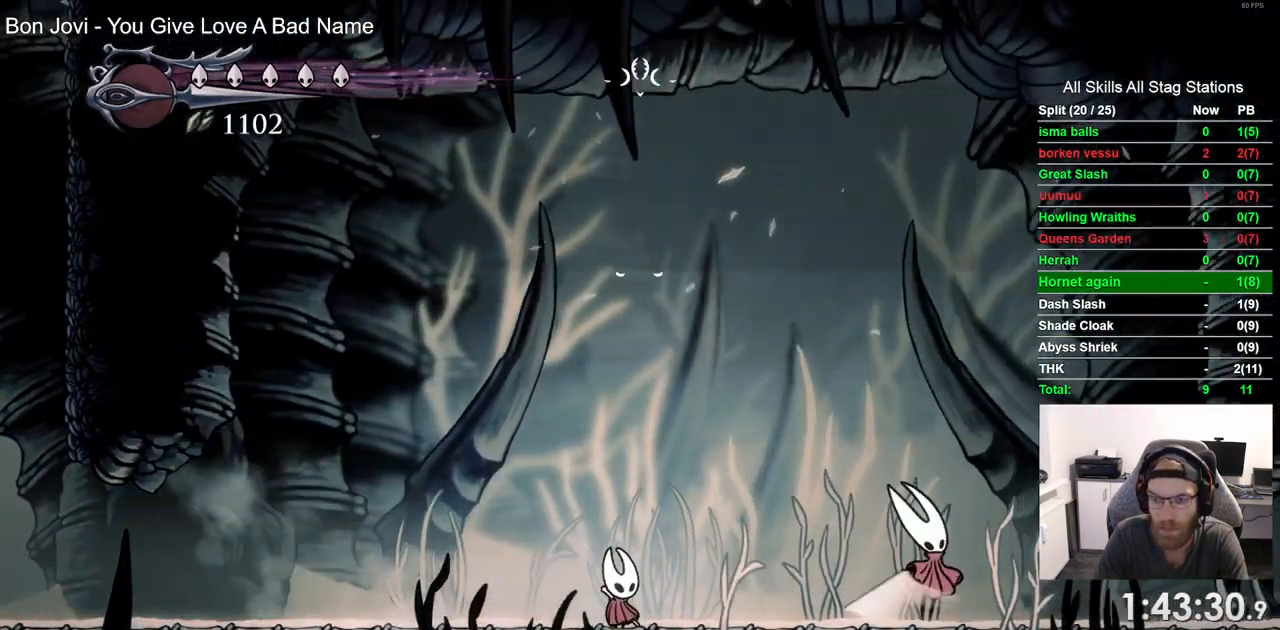
Gameplay with a controller (PlayStation layout); each line is a JSON object with the inputs held at the frame after it (dt_ms = milliseconds from this image to that frame). "events" lists button and stick changes between this image and that frame as [ms after this image, input, new state], when the widget could be followed in between. Not read: CROSS.
{"dt_ms": 500, "buttons": [], "left_stick": "center", "right_stick": "center", "events": [[217, "DPAD_RIGHT", "up"]]}
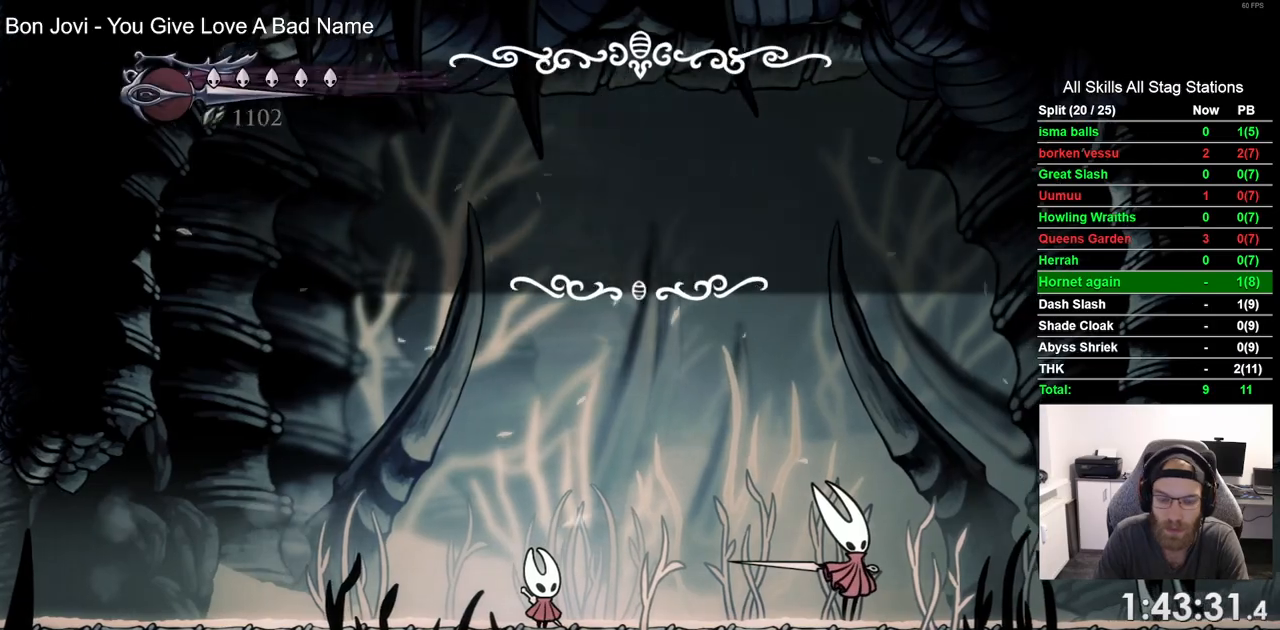
{"dt_ms": 500, "buttons": [], "left_stick": "center", "right_stick": "center", "events": []}
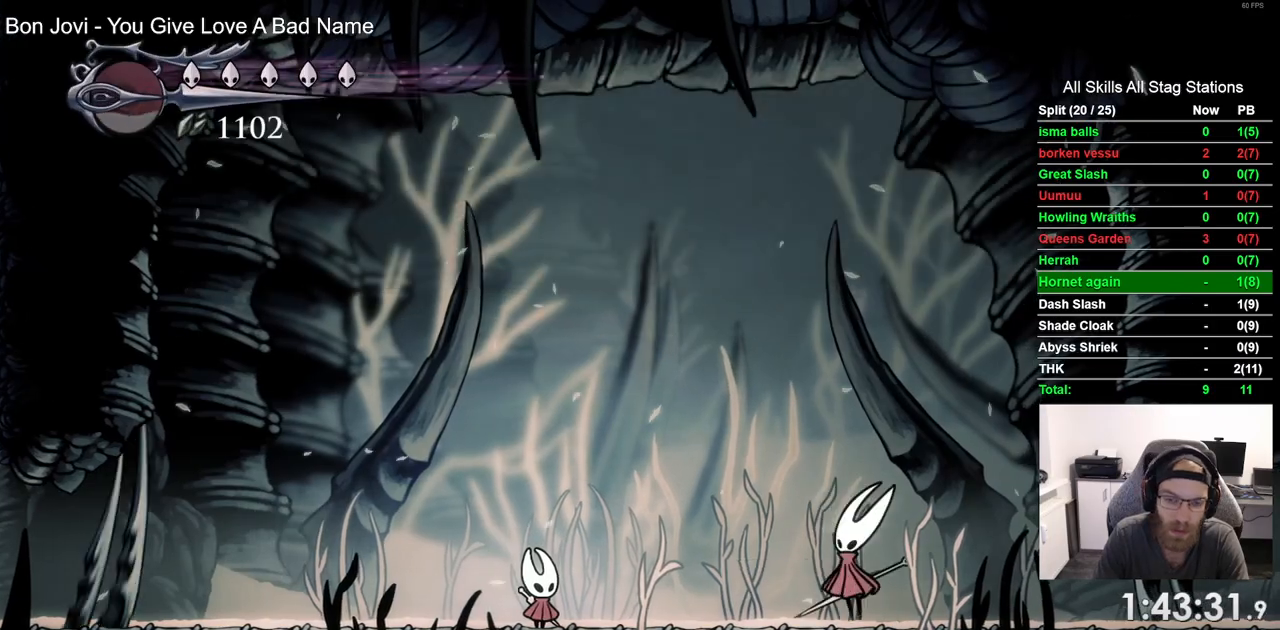
{"dt_ms": 500, "buttons": [], "left_stick": "center", "right_stick": "center", "events": []}
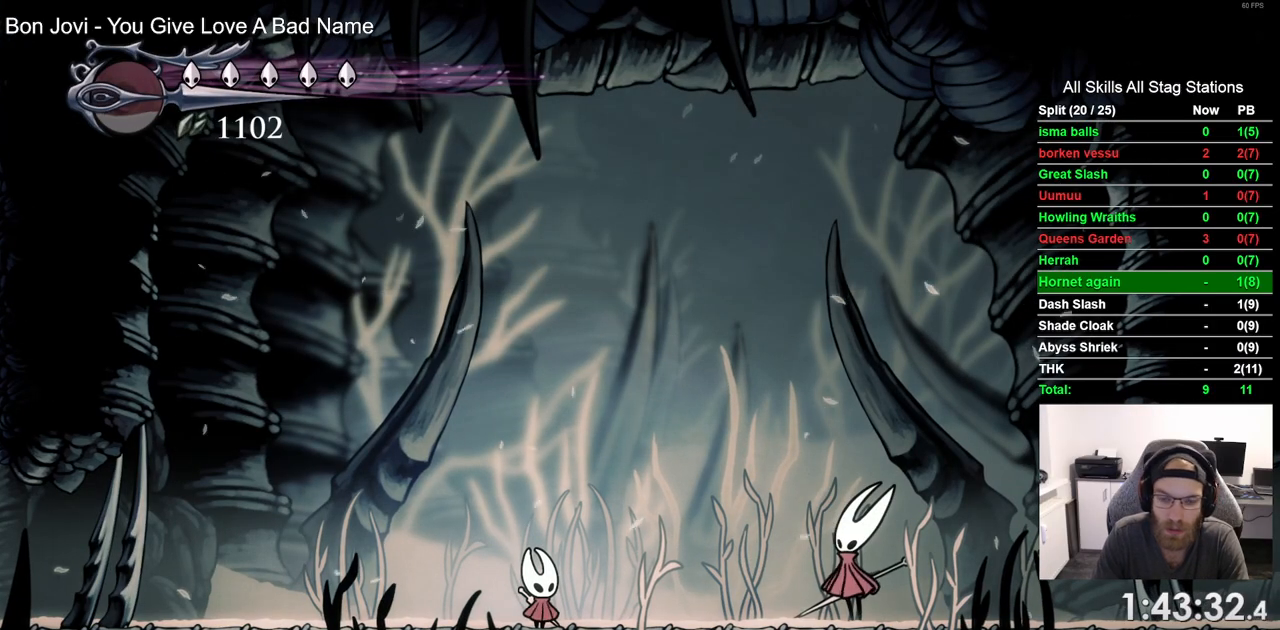
{"dt_ms": 500, "buttons": [], "left_stick": "center", "right_stick": "center", "events": []}
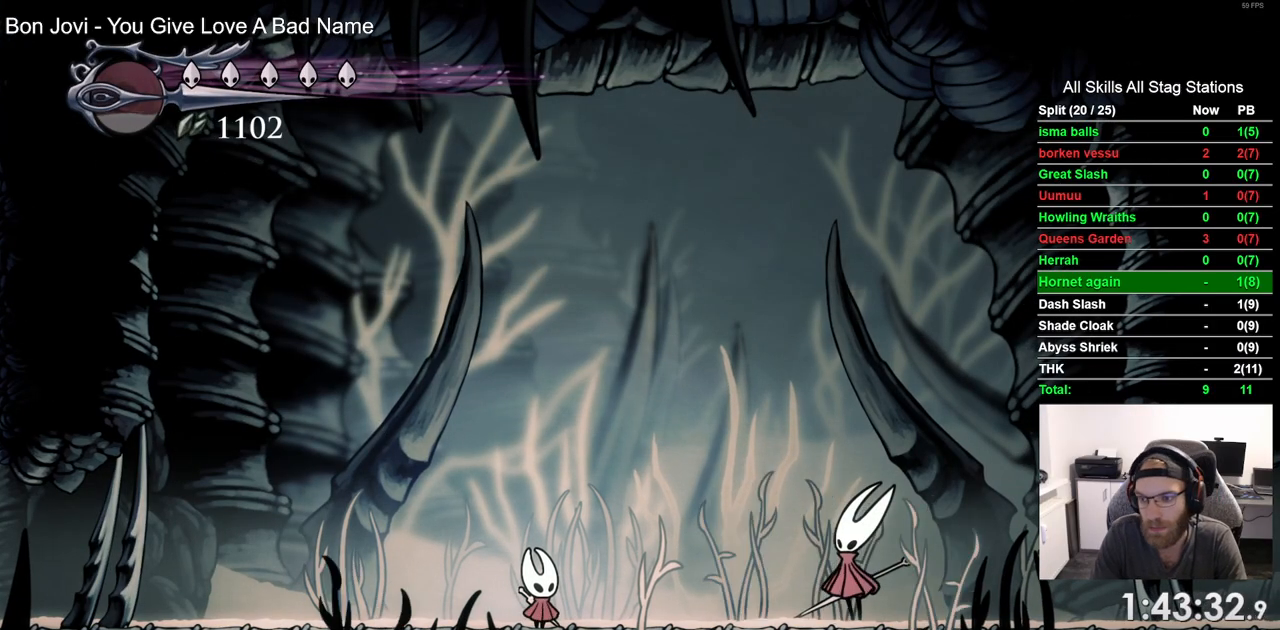
{"dt_ms": 500, "buttons": [], "left_stick": "center", "right_stick": "center", "events": []}
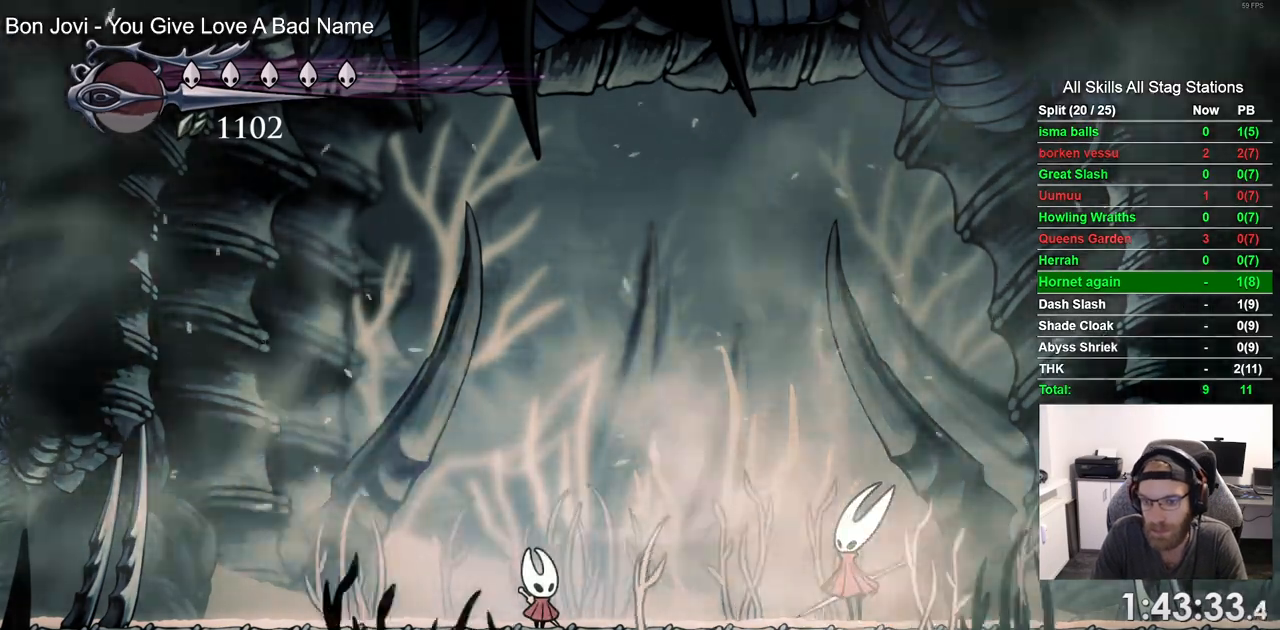
{"dt_ms": 500, "buttons": [], "left_stick": "center", "right_stick": "center", "events": []}
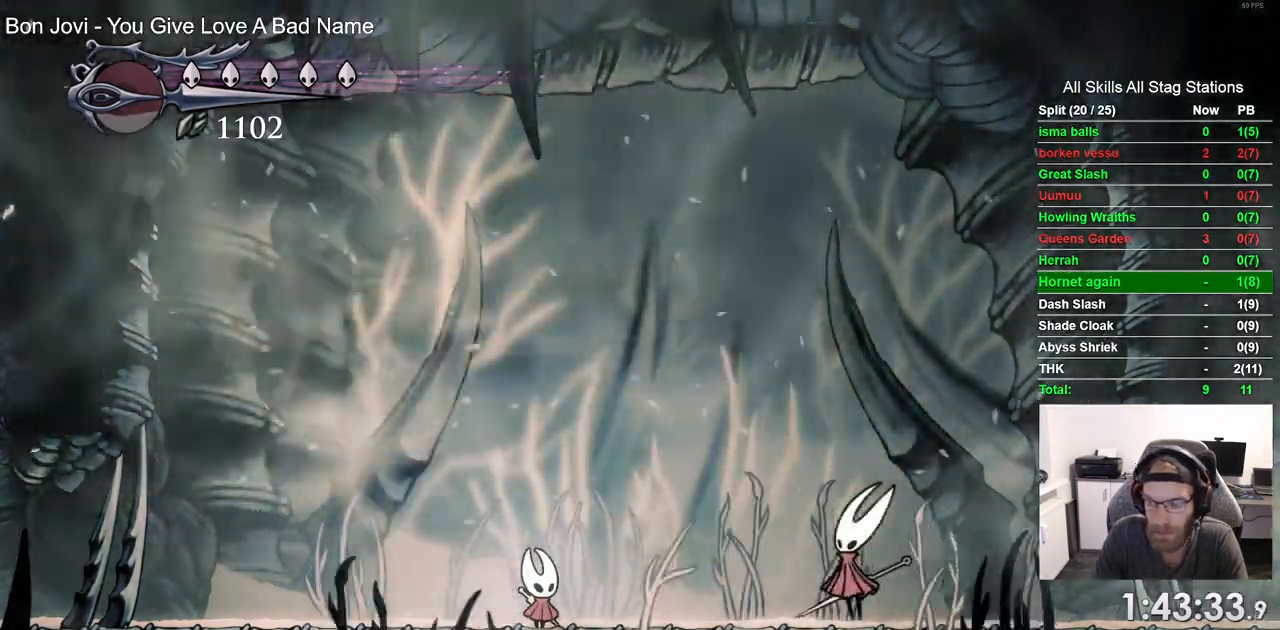
{"dt_ms": 500, "buttons": [], "left_stick": "center", "right_stick": "center", "events": []}
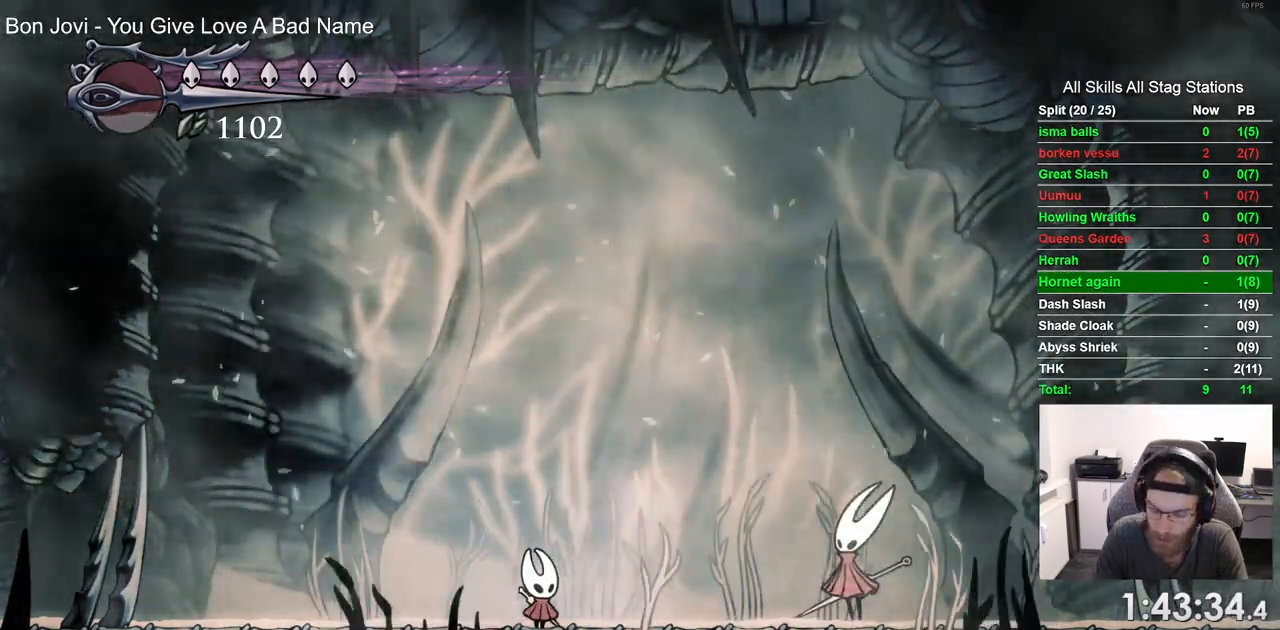
{"dt_ms": 500, "buttons": ["R1"], "left_stick": "center", "right_stick": "center", "events": [[100, "R1", "down"], [167, "R1", "up"], [250, "R1", "down"]]}
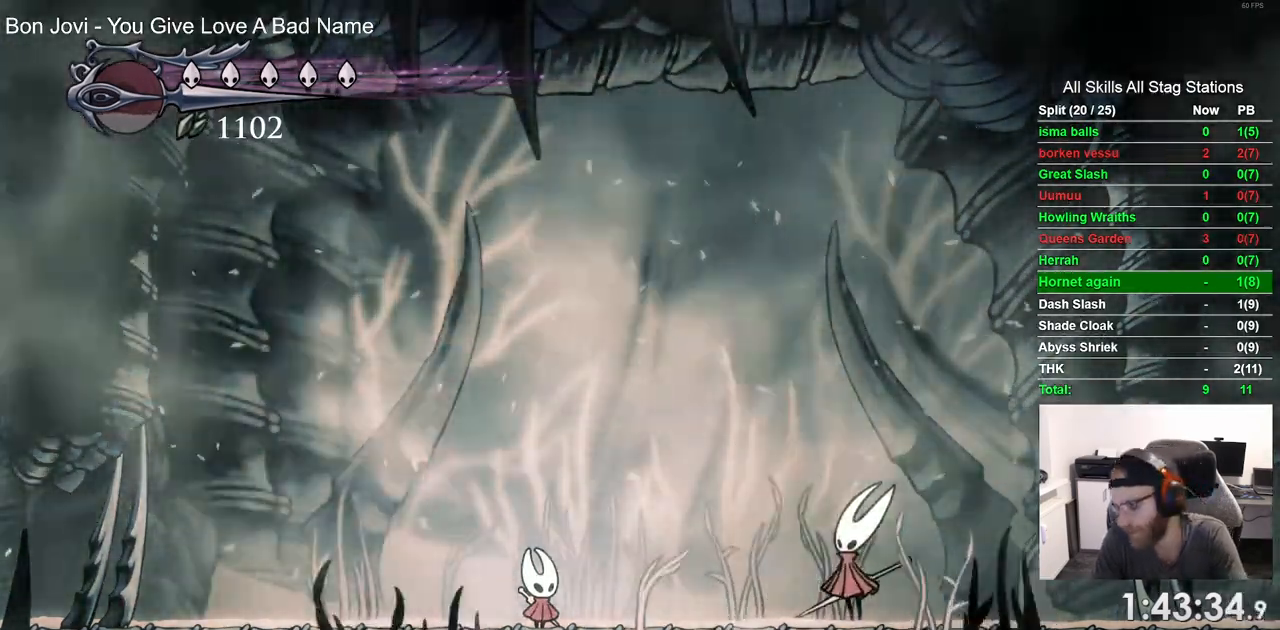
{"dt_ms": 500, "buttons": ["R1"], "left_stick": "center", "right_stick": "center", "events": [[133, "R1", "up"], [200, "R1", "down"]]}
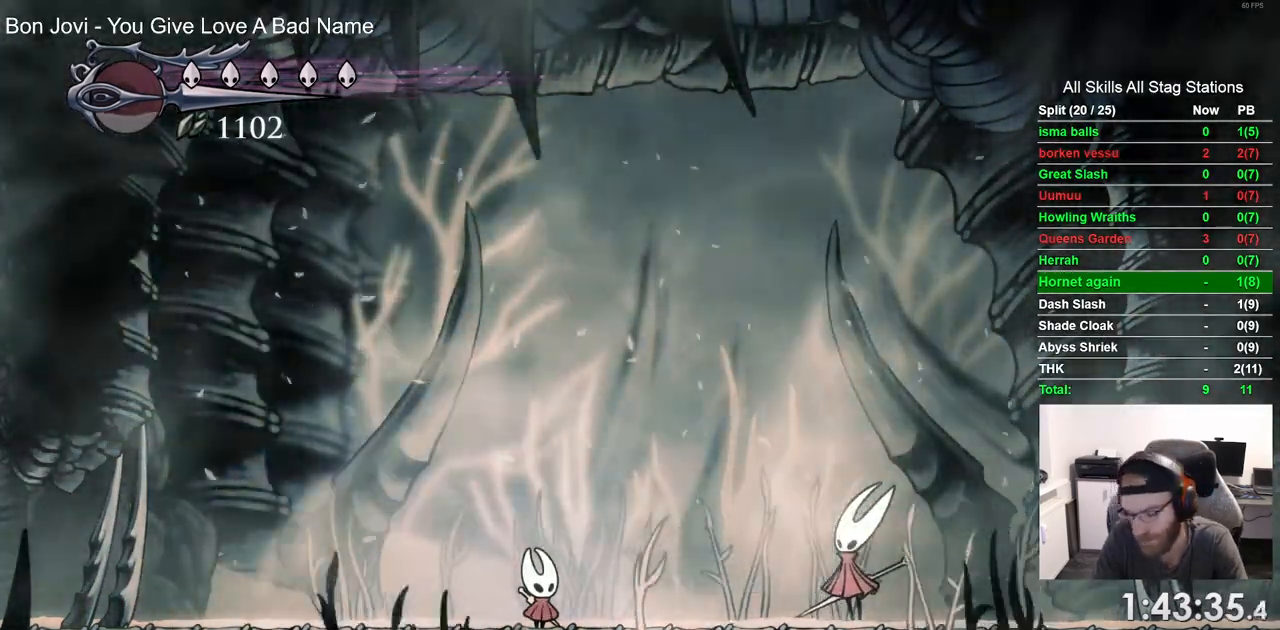
{"dt_ms": 500, "buttons": ["R1"], "left_stick": "center", "right_stick": "center", "events": []}
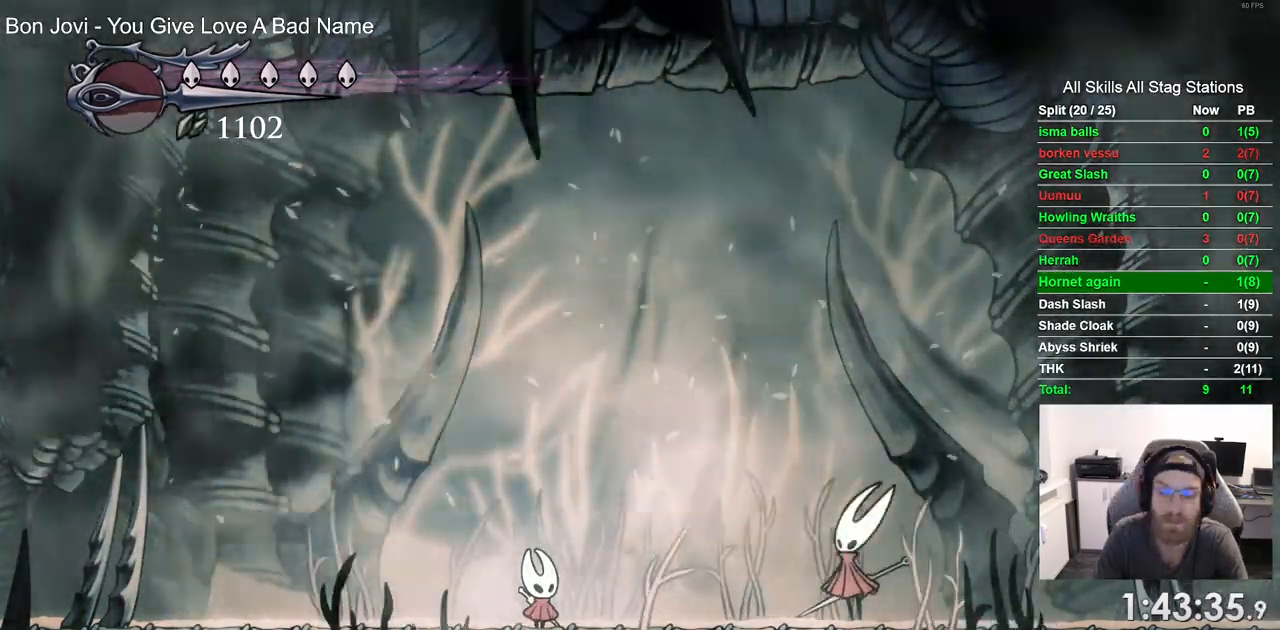
{"dt_ms": 500, "buttons": [], "left_stick": "center", "right_stick": "center", "events": [[367, "R1", "up"]]}
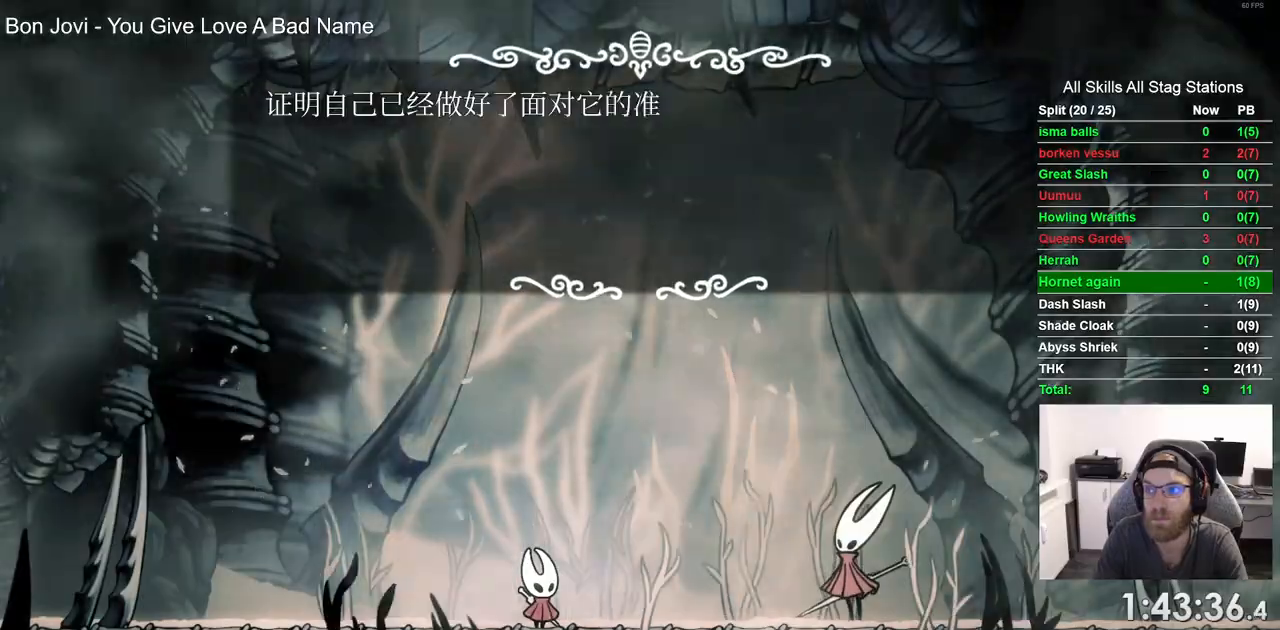
{"dt_ms": 500, "buttons": [], "left_stick": "center", "right_stick": "center", "events": []}
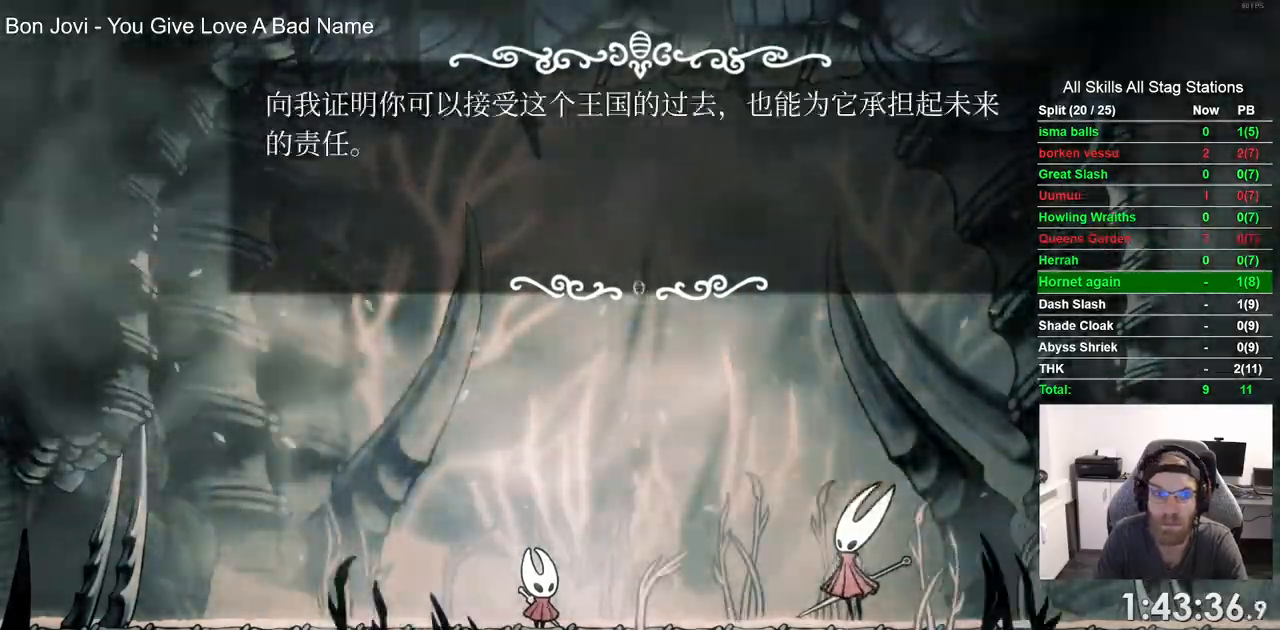
{"dt_ms": 500, "buttons": [], "left_stick": "center", "right_stick": "center", "events": []}
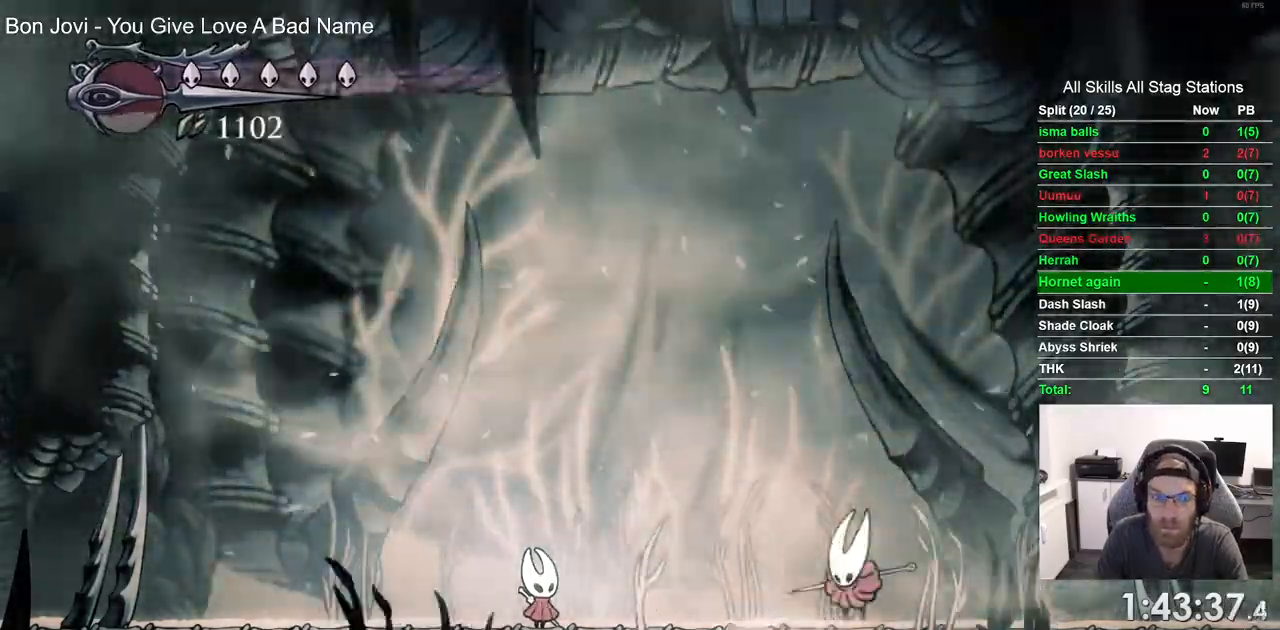
{"dt_ms": 500, "buttons": [], "left_stick": "center", "right_stick": "center", "events": [[117, "DPAD_RIGHT", "down"], [417, "DPAD_RIGHT", "up"]]}
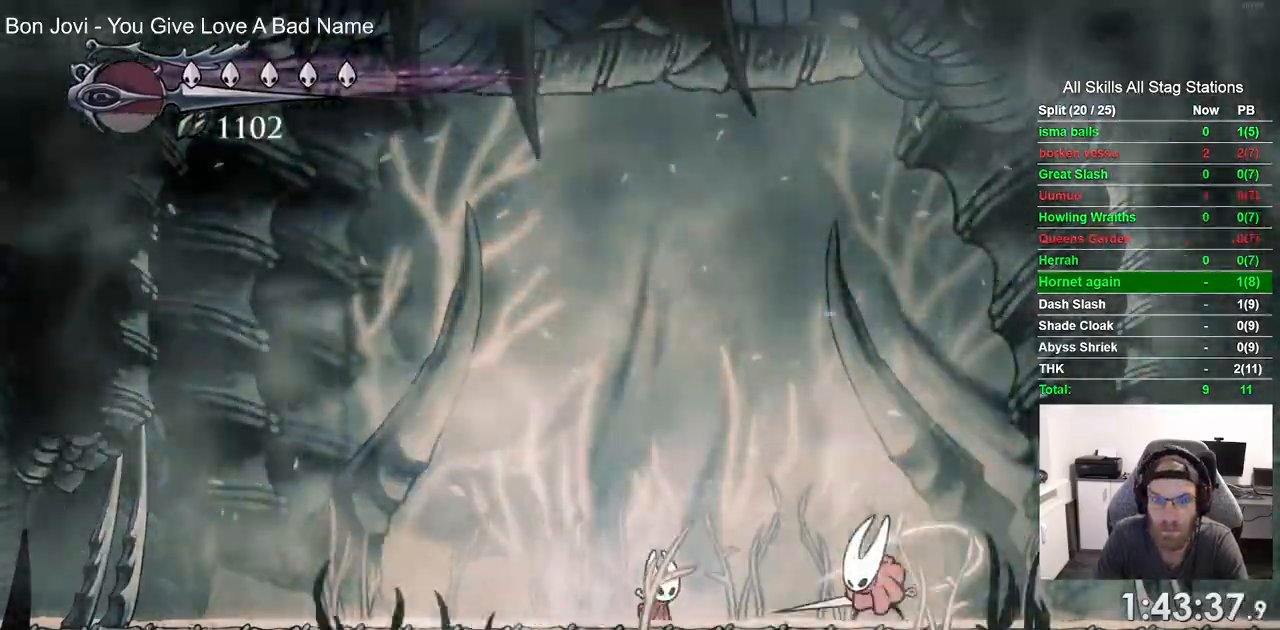
{"dt_ms": 1000, "buttons": ["DPAD_LEFT"], "left_stick": "center", "right_stick": "up"}
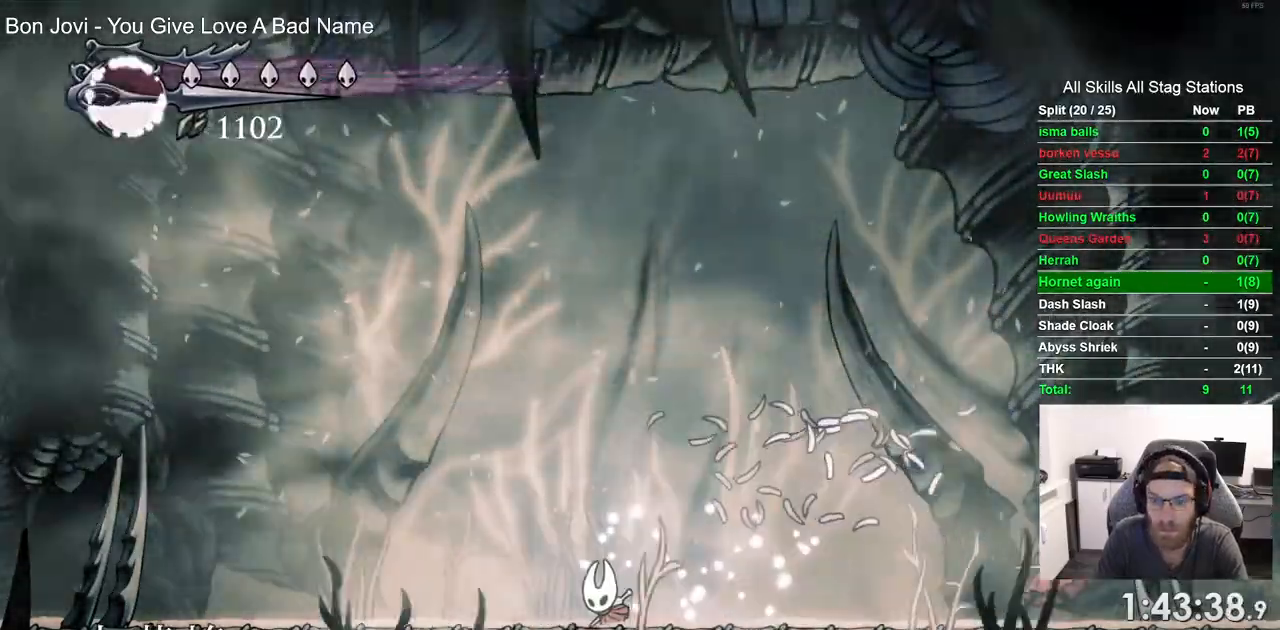
{"dt_ms": 500, "buttons": ["DPAD_RIGHT"], "left_stick": "center", "right_stick": "center", "events": [[150, "DPAD_LEFT", "up"], [250, "DPAD_RIGHT", "down"], [317, "right_stick", "center"]]}
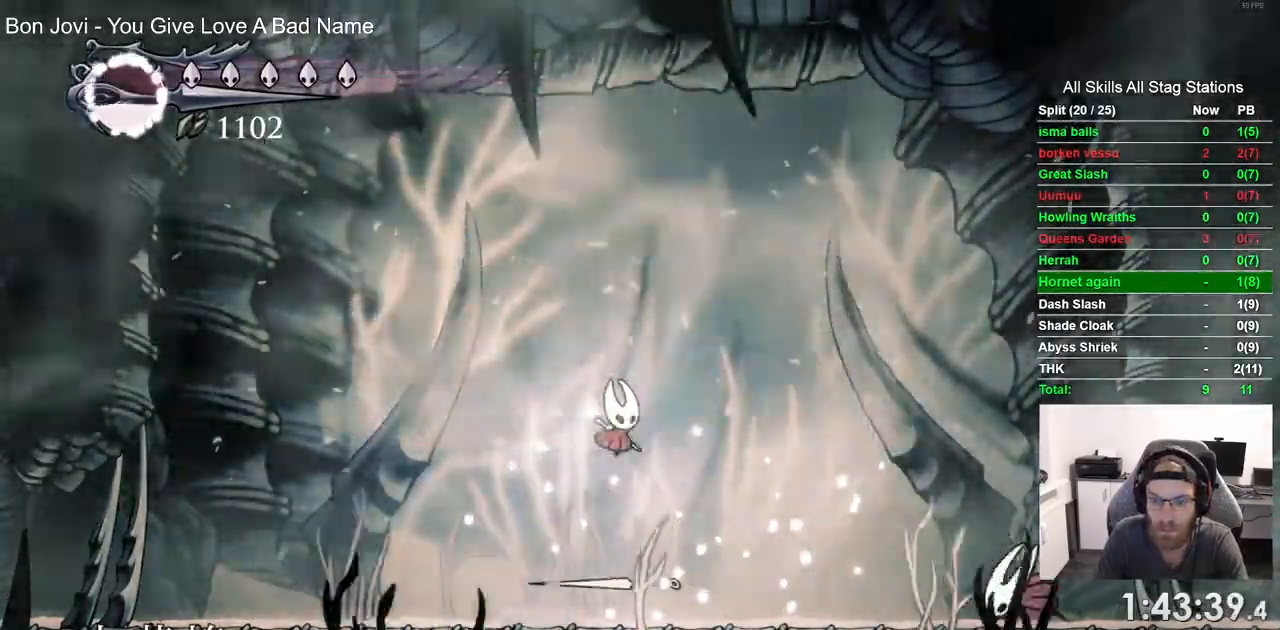
{"dt_ms": 500, "buttons": ["SQUARE", "DPAD_RIGHT"], "left_stick": "center", "right_stick": "center", "events": [[417, "SQUARE", "down"]]}
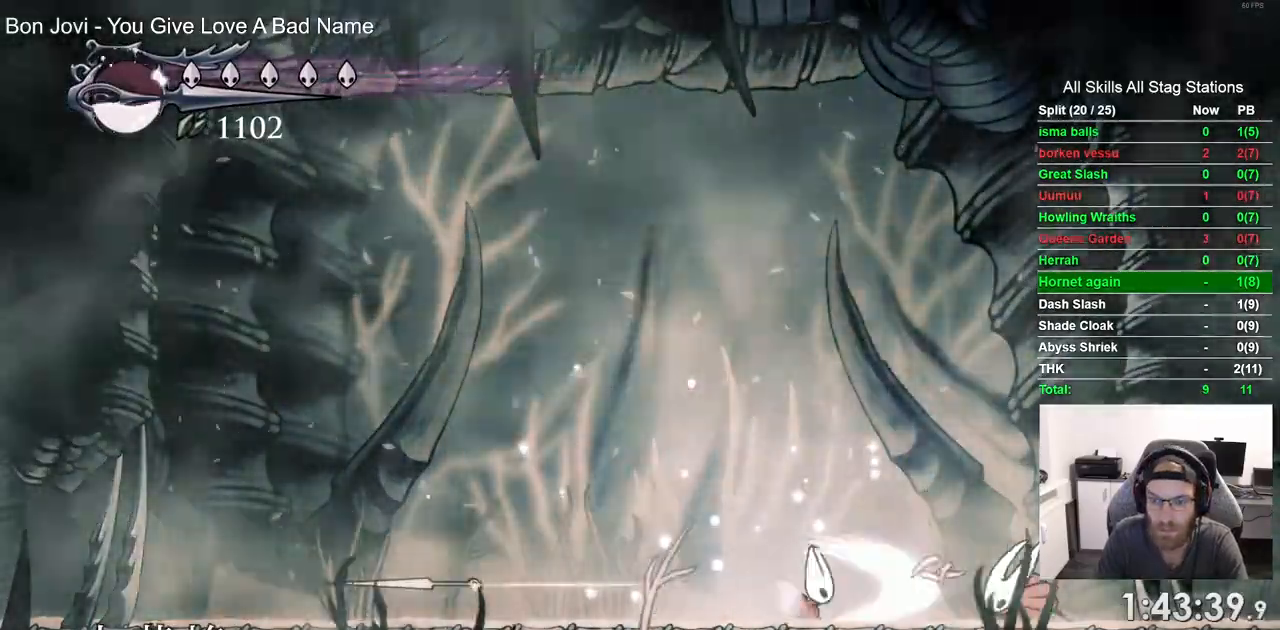
{"dt_ms": 1000, "buttons": ["SQUARE"], "left_stick": "center", "right_stick": "up"}
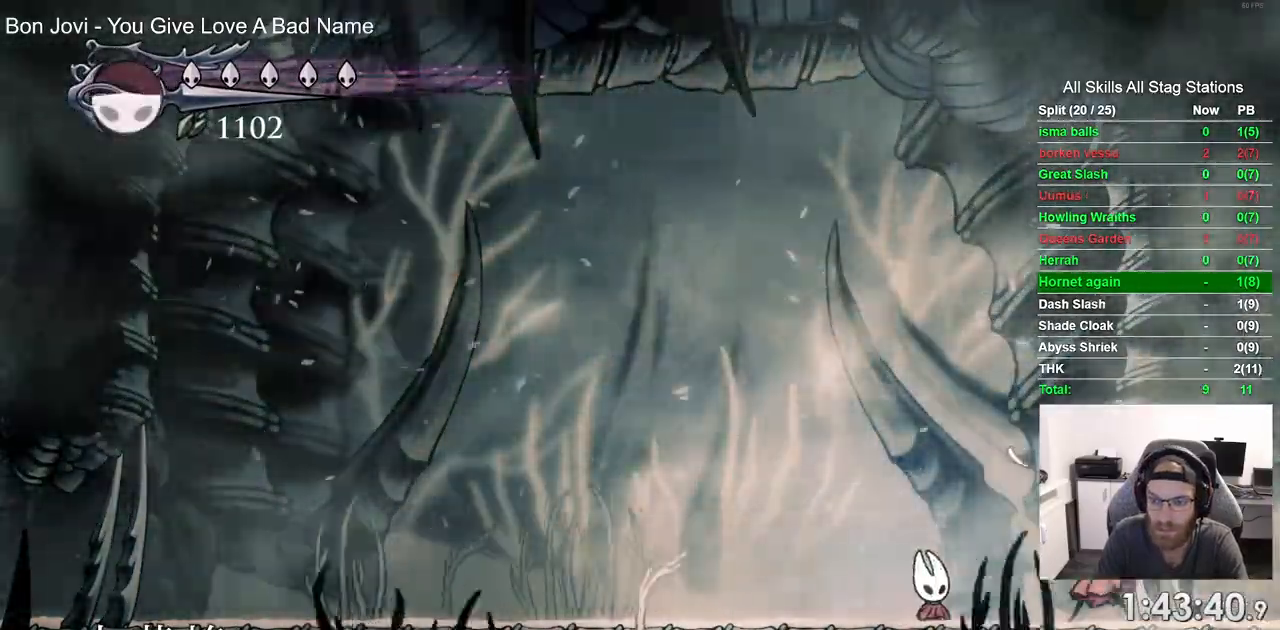
{"dt_ms": 500, "buttons": ["DPAD_RIGHT"], "left_stick": "center", "right_stick": "center"}
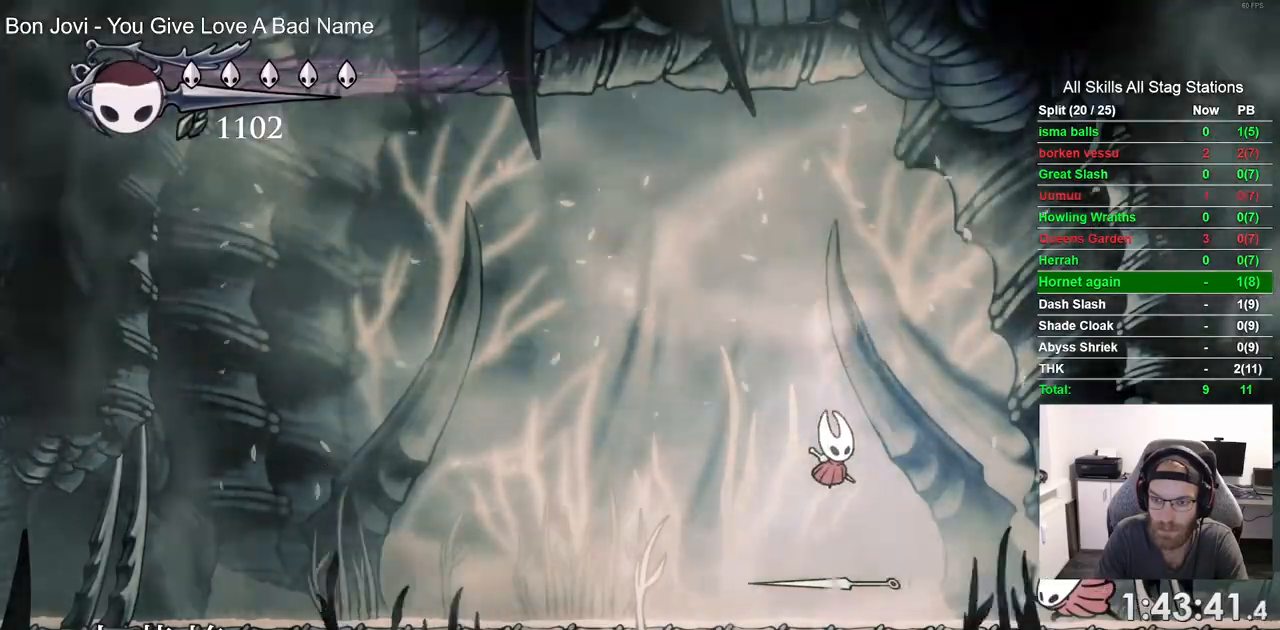
{"dt_ms": 500, "buttons": ["DPAD_RIGHT"], "left_stick": "center", "right_stick": "center", "events": [[167, "SQUARE", "down"], [300, "SQUARE", "up"]]}
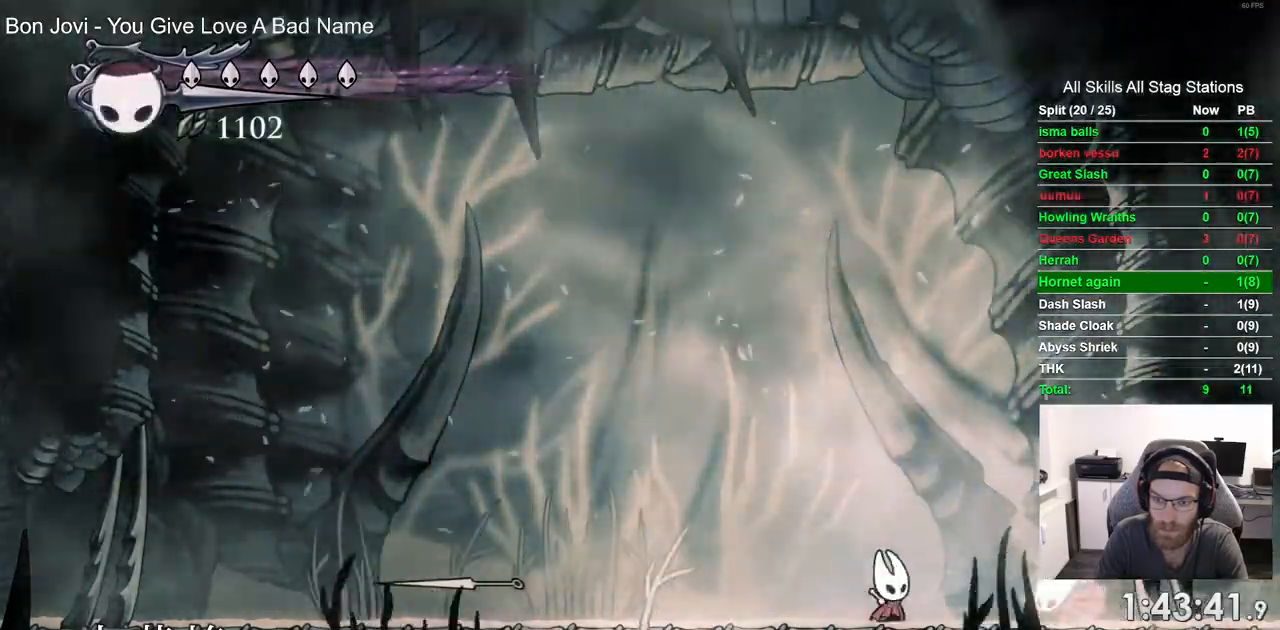
{"dt_ms": 500, "buttons": ["DPAD_RIGHT"], "left_stick": "center", "right_stick": "center", "events": [[33, "SQUARE", "down"], [133, "SQUARE", "up"], [267, "DPAD_LEFT", "down"], [417, "DPAD_LEFT", "up"]]}